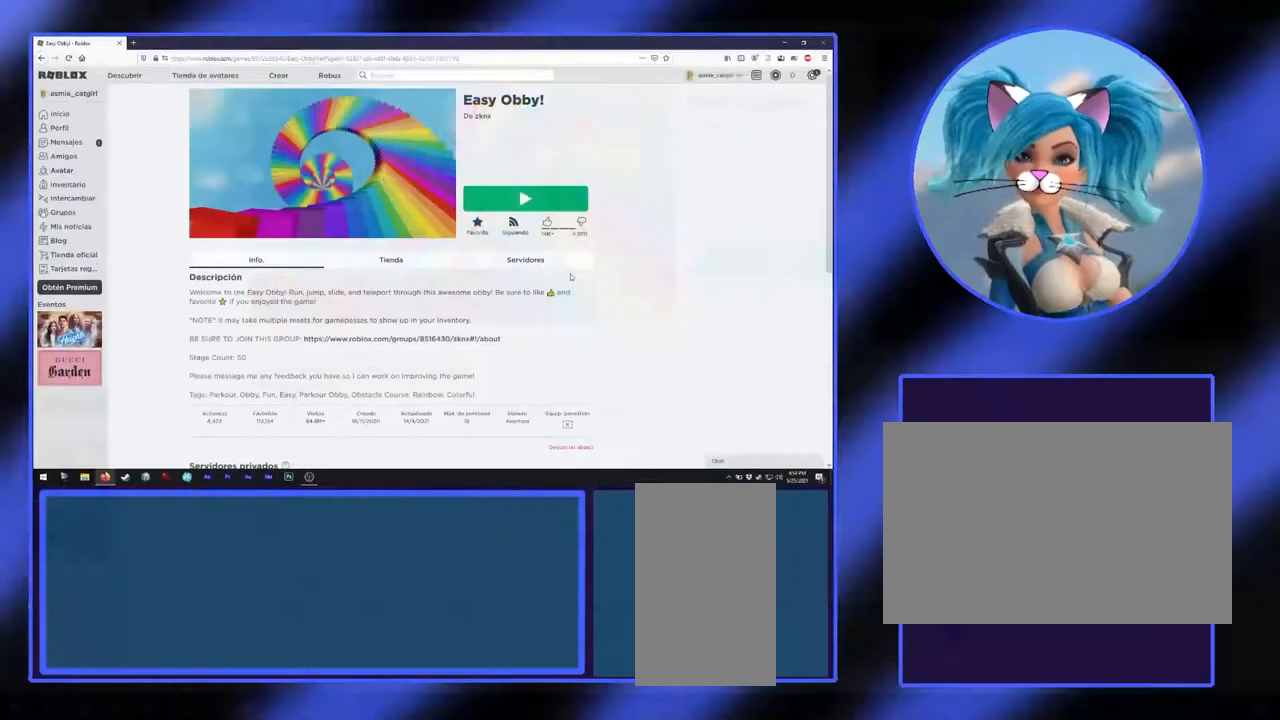
Gameplay with keyboard and mouse; each line is a JSON object with the keys and mouse buttons held at the frame after it. "events" lists presses ("down") and releases ("up") of "a", "alt", "ctrl", "d", "escape", "return", "s", "shift", "space", "tab", "w", "mouse_left", "mouse_wheel", "mouse_right", "mouse_mb4" and "mouse_mb5" between this image and that frame as [ms after this image, input, new state], when the widget could be followed in between. "mouse_left", "mouse_wheel", "mouse_right", "mouse_mb4", "mouse_mb5" = the "left", "wheel", "right", "mb4", "mb5" buttons of the "mouse" list. No other keys are recorded. "wheel" means that the mouse wheel is clicked or scrolled. Not read: mouse_move.
{"keys": [], "mouse": [], "events": []}
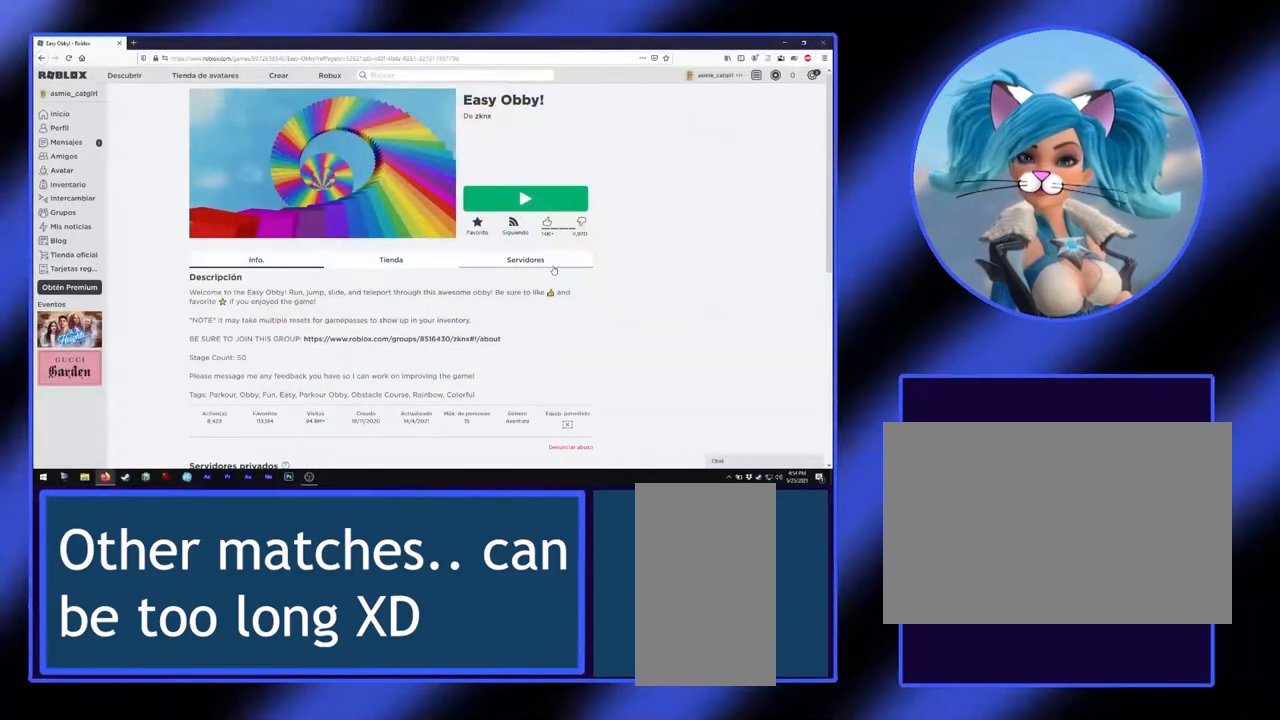
{"keys": [], "mouse": [], "events": []}
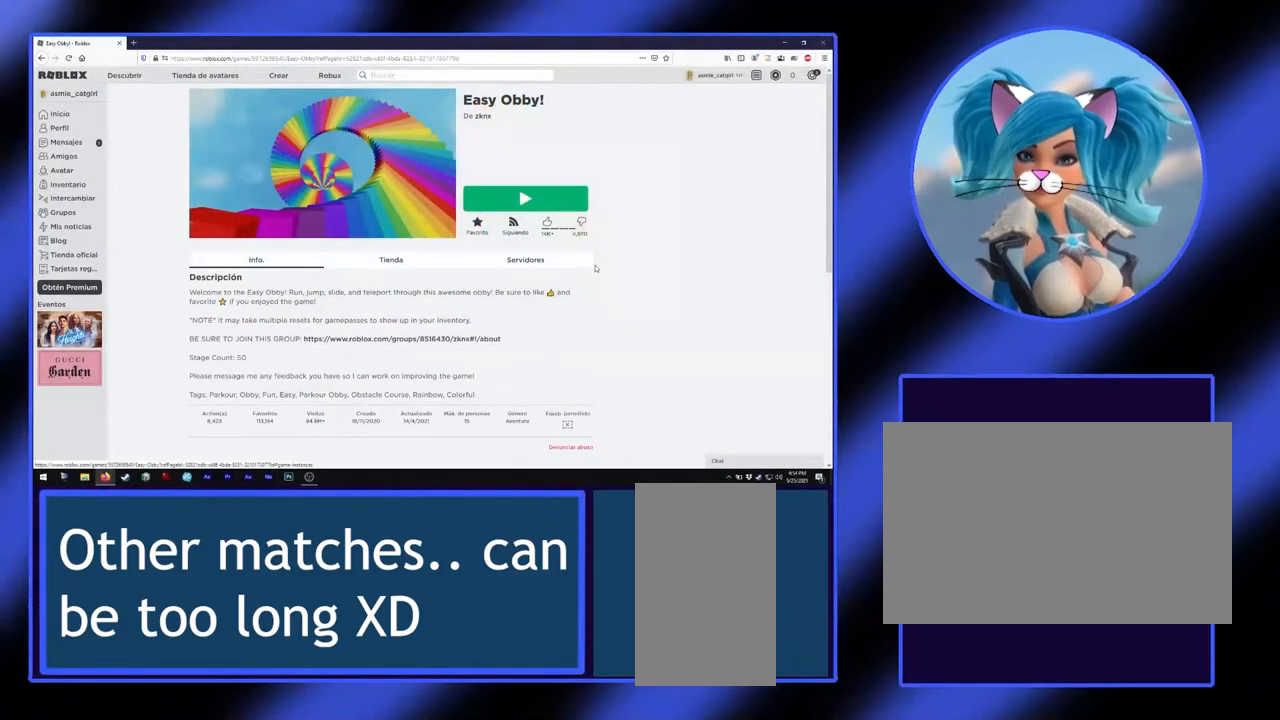
{"keys": [], "mouse": [], "events": []}
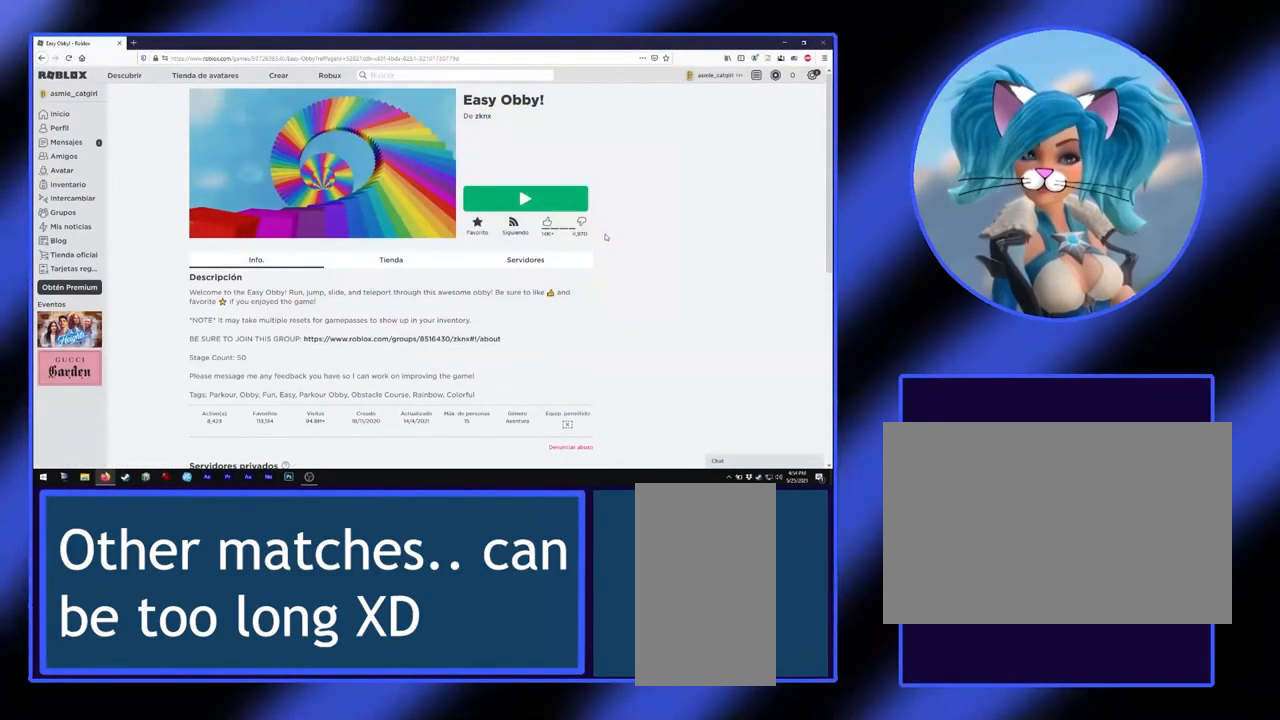
{"keys": [], "mouse": [], "events": []}
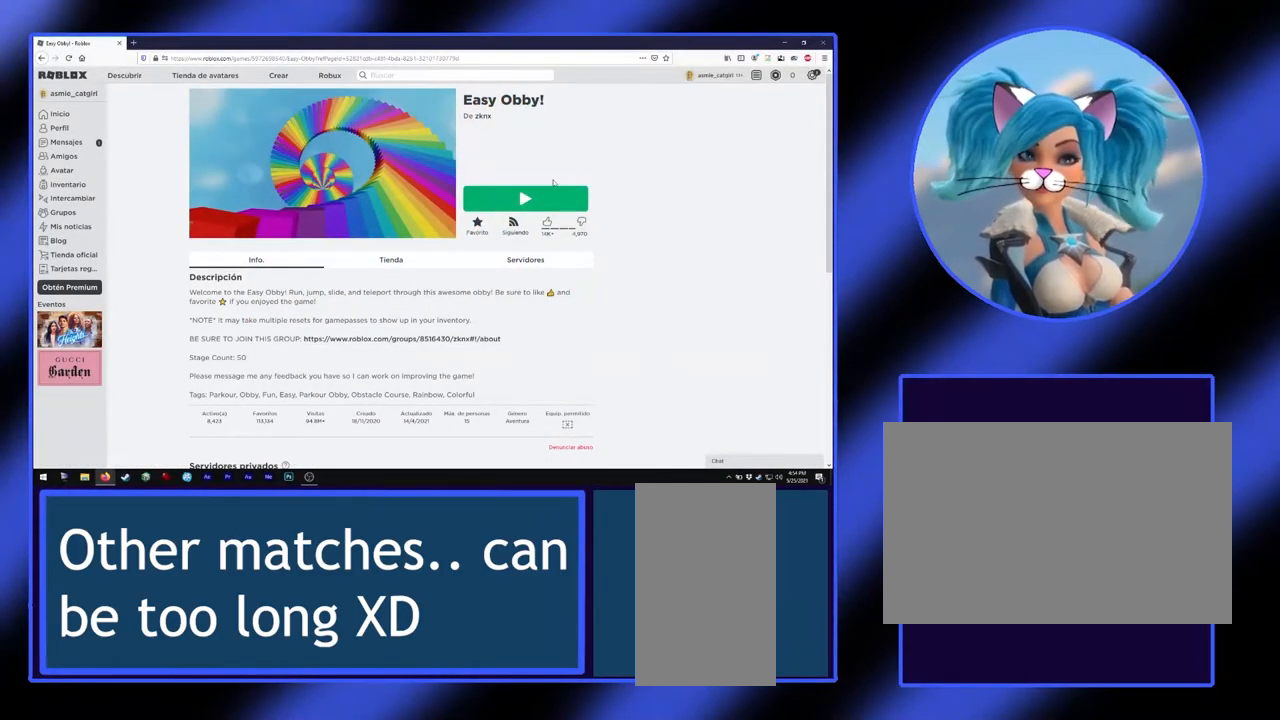
{"keys": [], "mouse": [], "events": []}
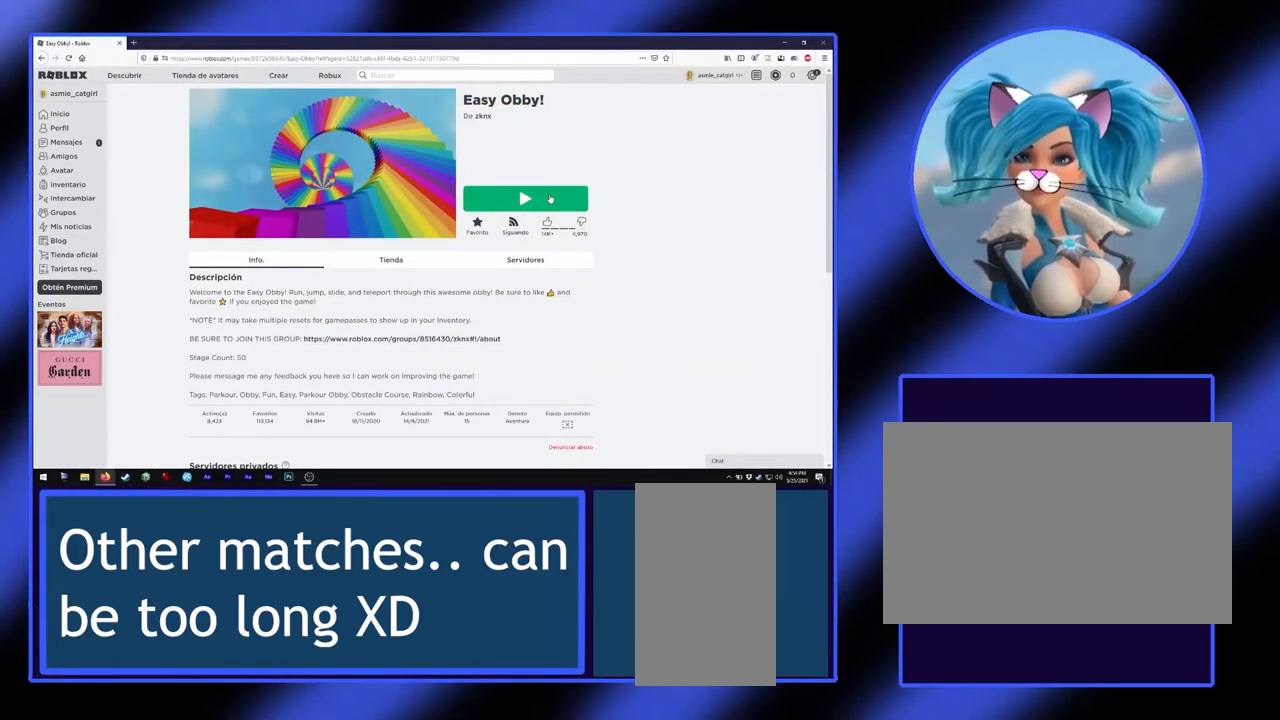
{"keys": [], "mouse": [], "events": []}
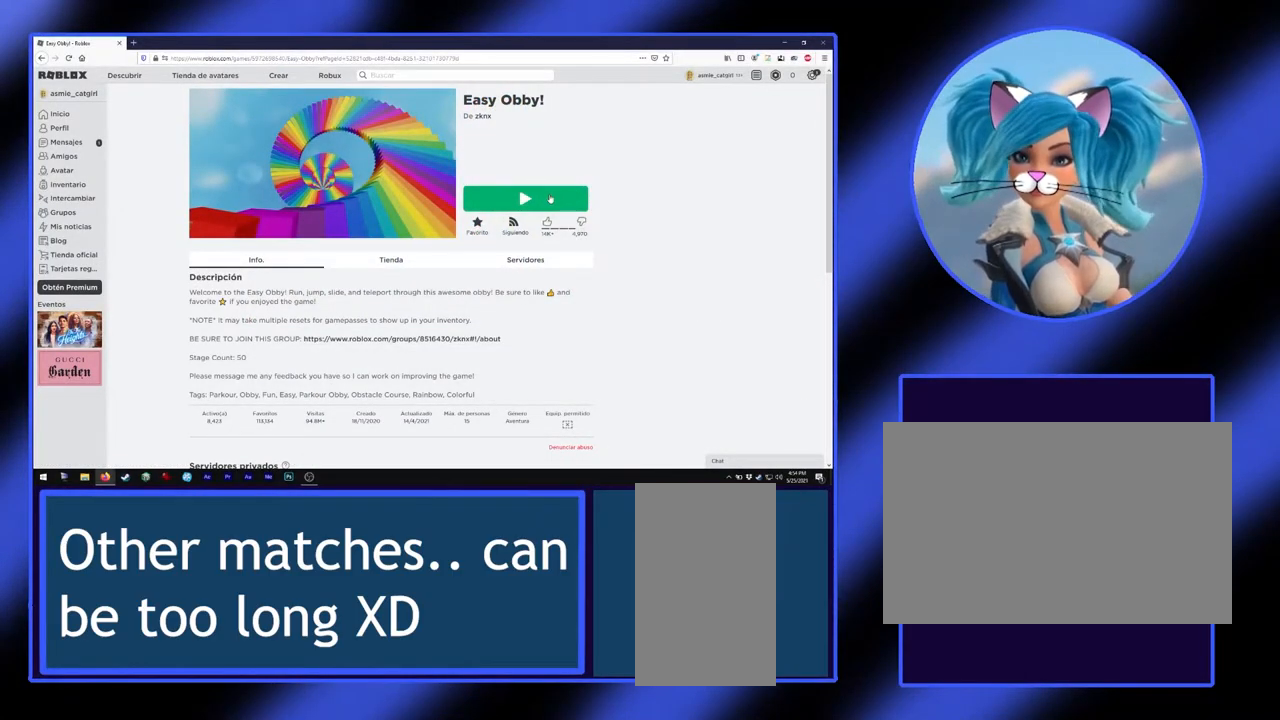
{"keys": [], "mouse": [], "events": []}
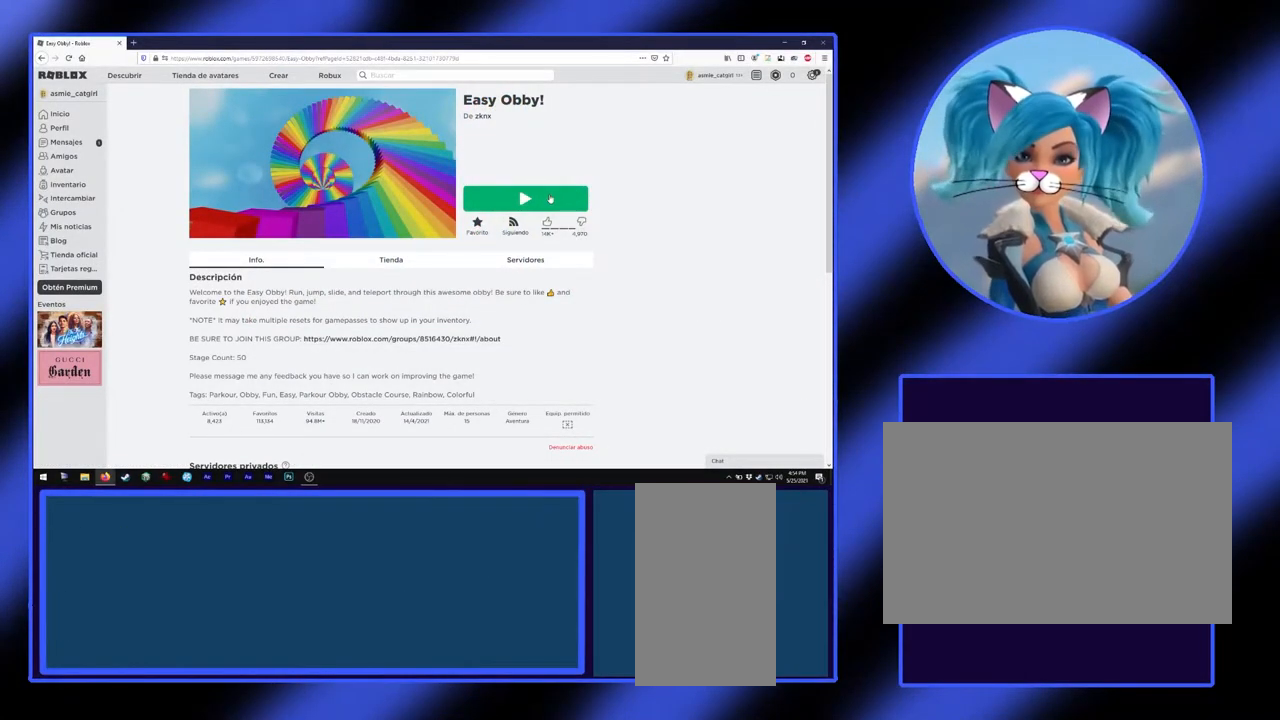
{"keys": [], "mouse": [], "events": [[333, "mouse_left", "down"], [433, "mouse_left", "up"]]}